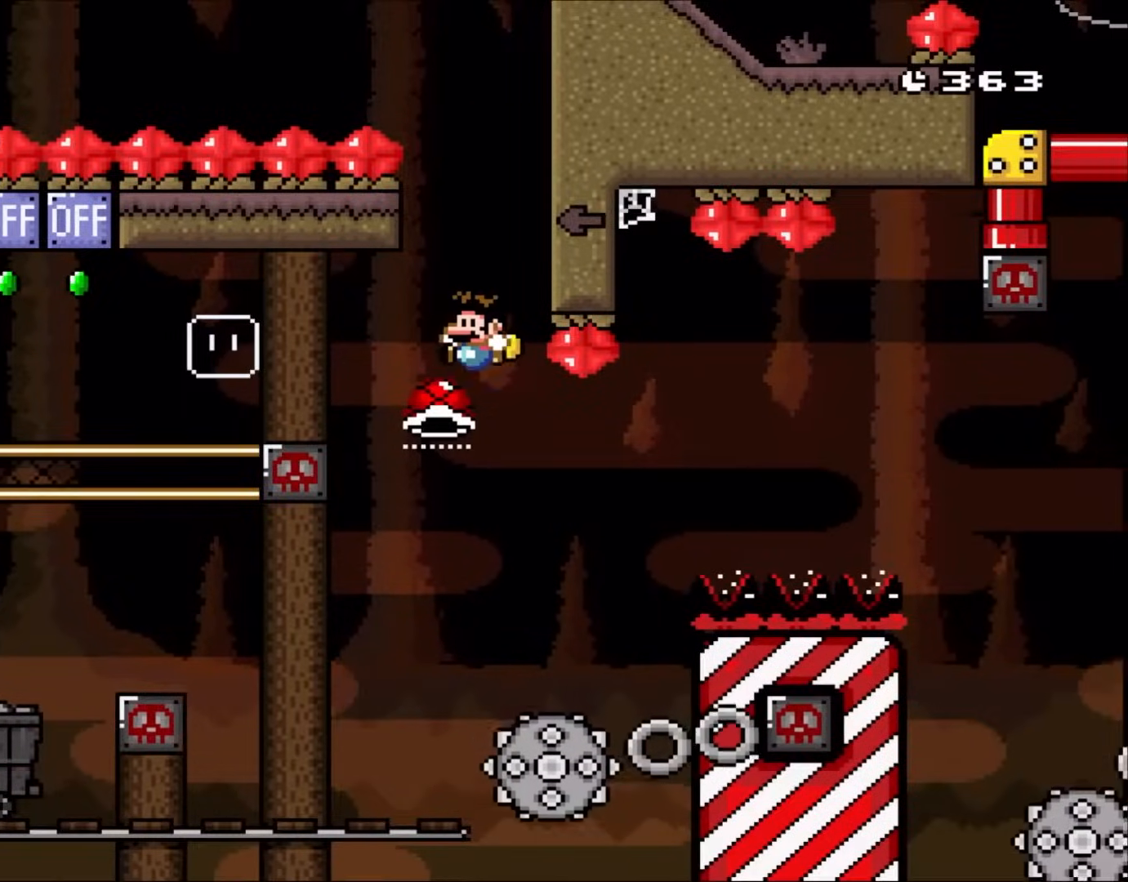
Gameplay with a controller (Nintendo layout); each line is a JSON object with the inputs held at the frame after it (dt_ms = milliseconds from this image to that frame). "events" lists button and stick changes between this image and that frame as [ms after this image, input, new state], when the widget could be followed in between. Not read: L3 R1 R3.
{"dt_ms": 500, "buttons": ["B", "Y", "DPAD_LEFT"], "events": [[33, "DPAD_LEFT", "up"], [217, "DPAD_RIGHT", "down"], [267, "Y", "down"], [367, "DPAD_RIGHT", "up"], [383, "DPAD_LEFT", "down"]]}
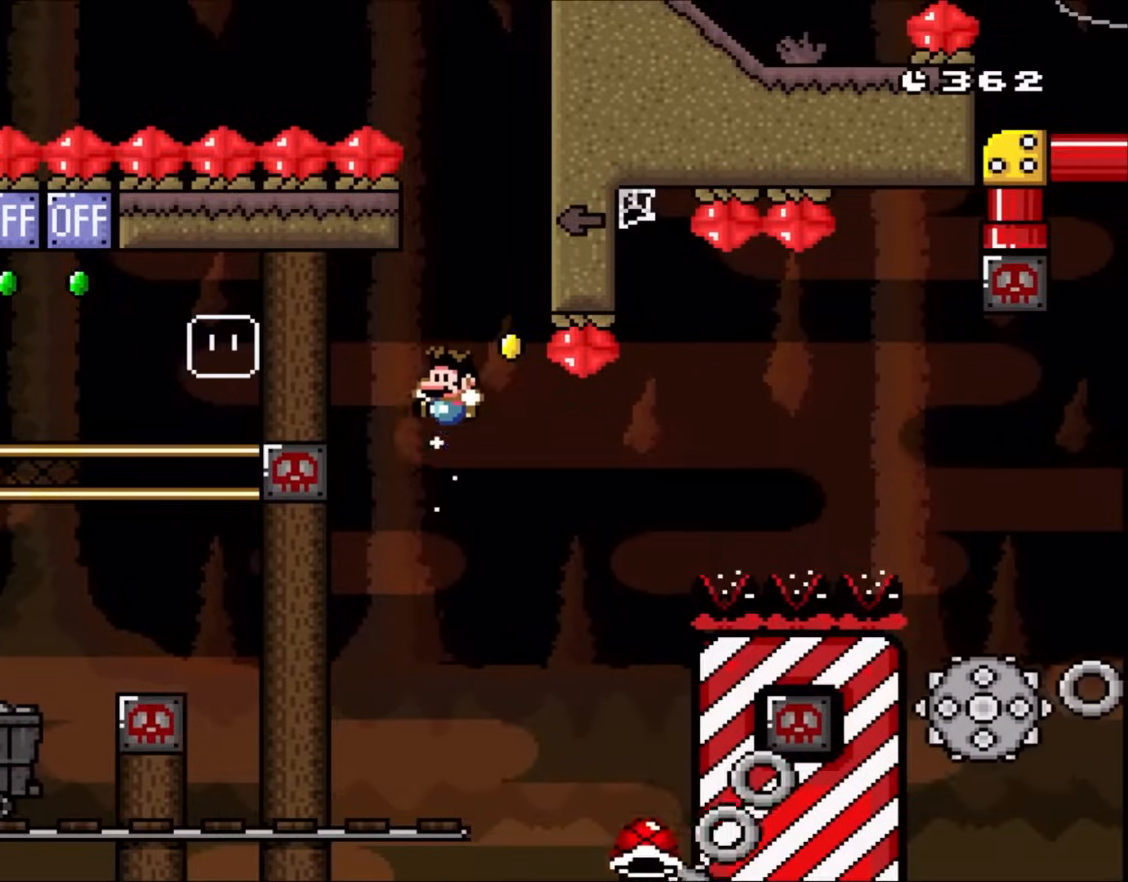
{"dt_ms": 500, "buttons": ["B", "Y", "DPAD_LEFT"], "events": []}
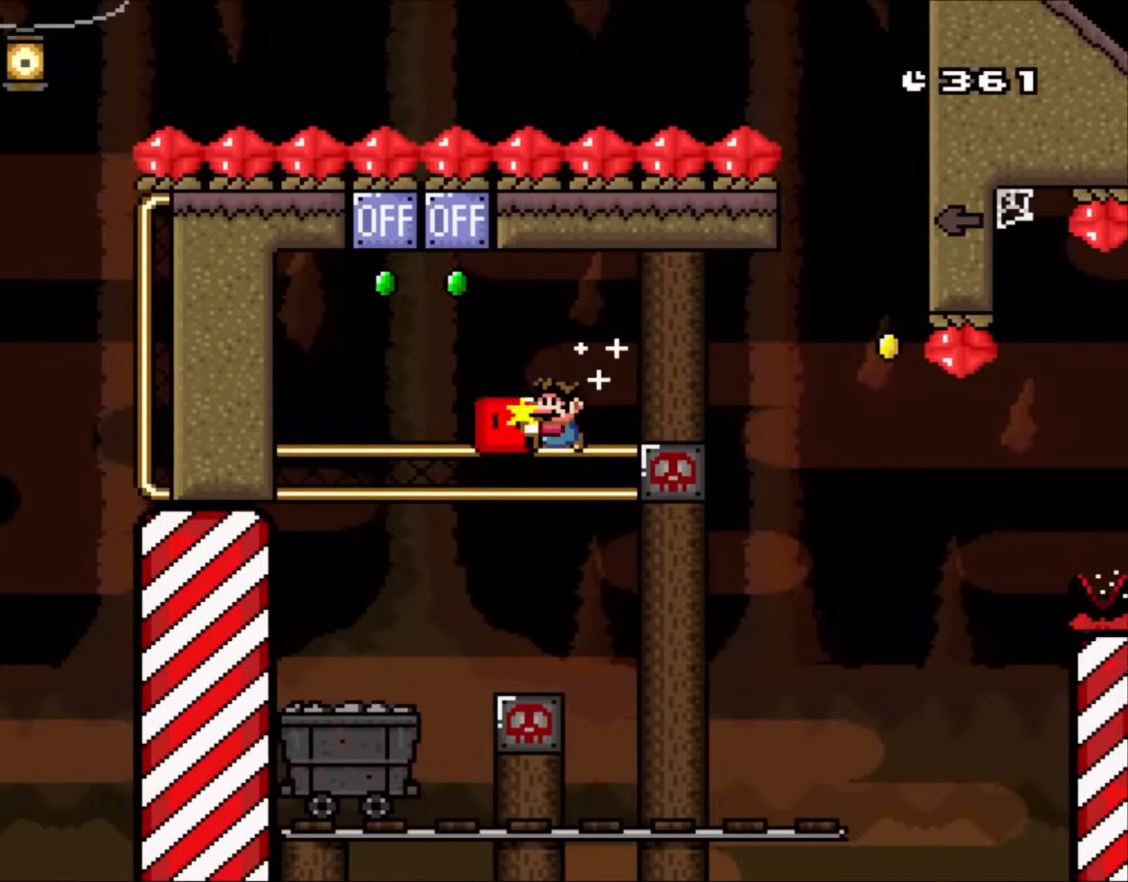
{"dt_ms": 500, "buttons": ["B", "Y", "DPAD_RIGHT"], "events": [[67, "DPAD_UP", "down"], [133, "Y", "up"], [233, "Y", "down"], [433, "DPAD_LEFT", "up"], [450, "DPAD_RIGHT", "down"], [450, "DPAD_UP", "up"]]}
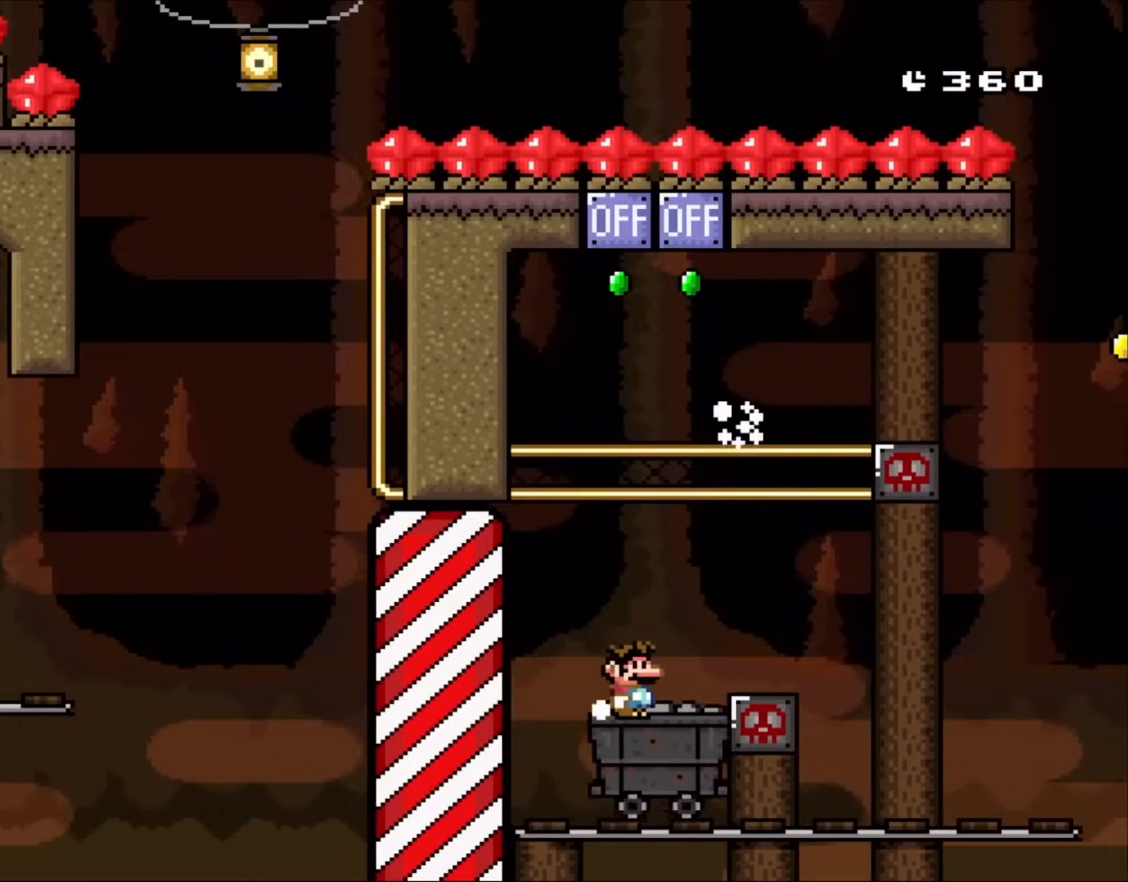
{"dt_ms": 1000, "buttons": ["X"]}
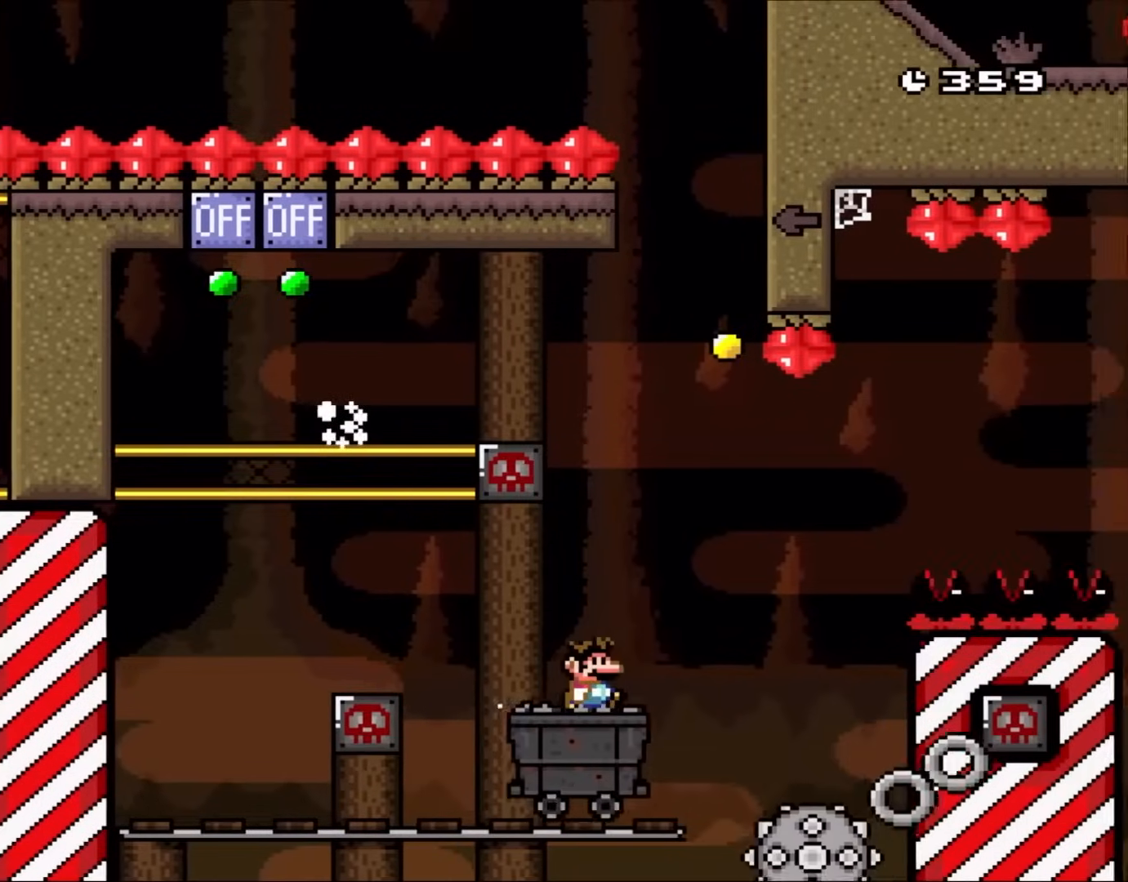
{"dt_ms": 500, "buttons": ["X", "DPAD_LEFT"], "events": [[33, "DPAD_RIGHT", "down"], [100, "X", "up"], [100, "Y", "down"], [250, "Y", "up"], [300, "A", "down"], [300, "X", "down"], [350, "DPAD_LEFT", "down"], [350, "DPAD_RIGHT", "up"], [483, "A", "up"]]}
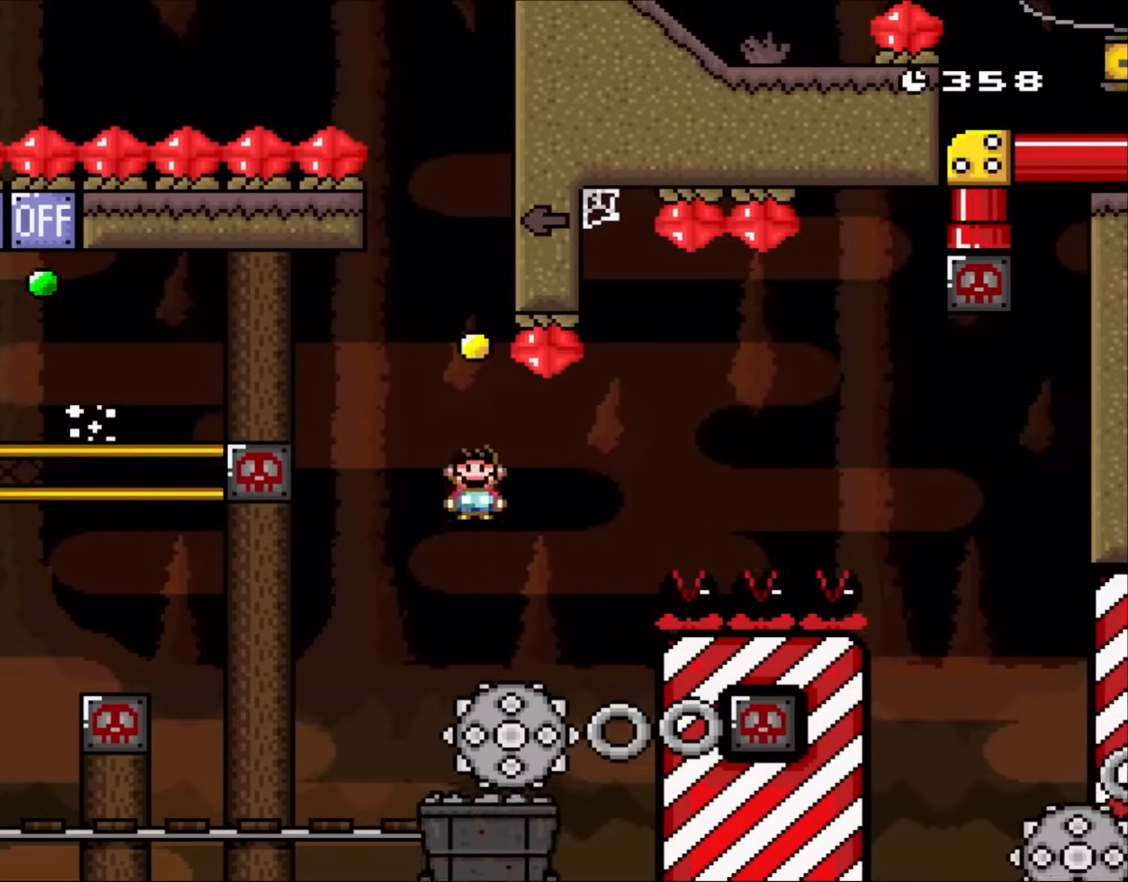
{"dt_ms": 500, "buttons": ["A", "X", "DPAD_RIGHT"], "events": [[33, "DPAD_LEFT", "up"], [100, "DPAD_RIGHT", "down"], [233, "DPAD_RIGHT", "up"], [333, "A", "down"], [367, "DPAD_RIGHT", "down"]]}
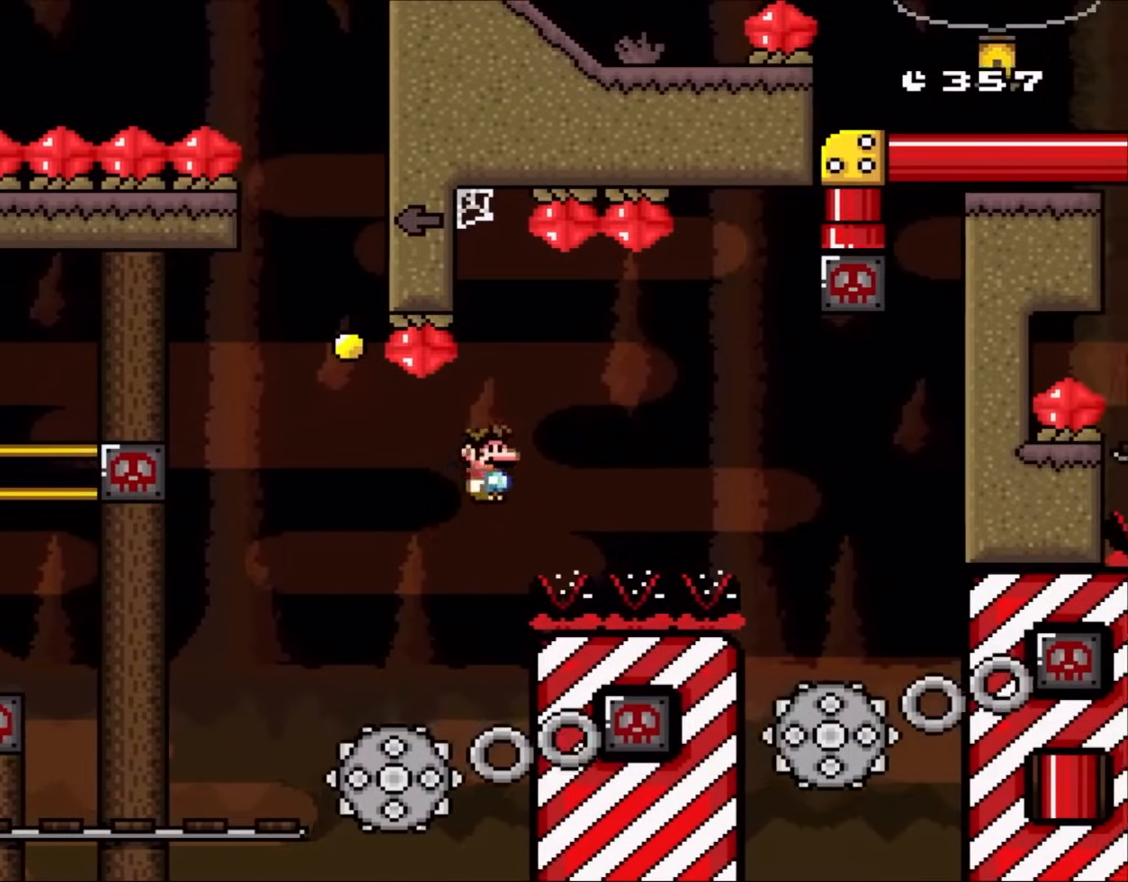
{"dt_ms": 500, "buttons": ["X", "DPAD_RIGHT"], "events": [[350, "A", "up"]]}
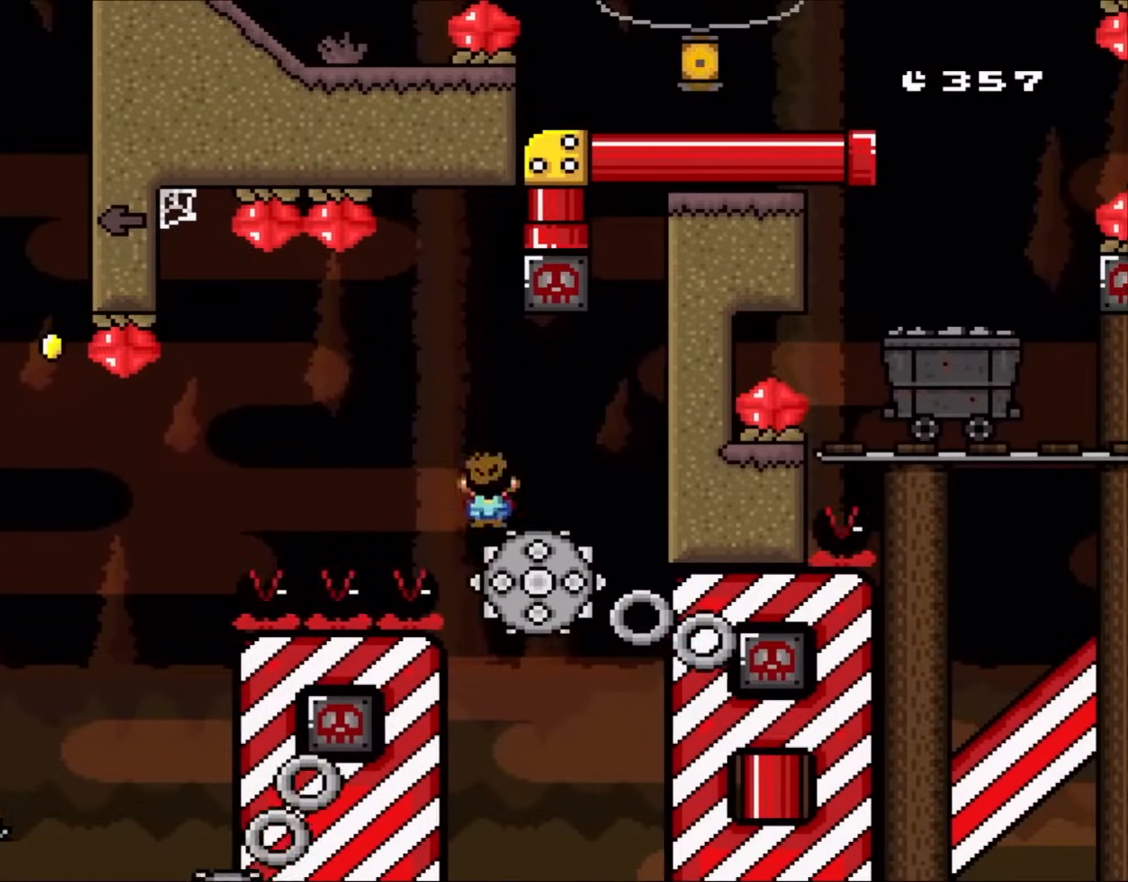
{"dt_ms": 1000, "buttons": [], "events": [[117, "A", "down"], [117, "DPAD_RIGHT", "up"], [167, "DPAD_LEFT", "down"], [200, "DPAD_UP", "down"], [267, "A", "up"], [267, "DPAD_LEFT", "up"], [267, "DPAD_RIGHT", "down"], [267, "DPAD_UP", "up"], [533, "DPAD_RIGHT", "up"], [817, "X", "up"]]}
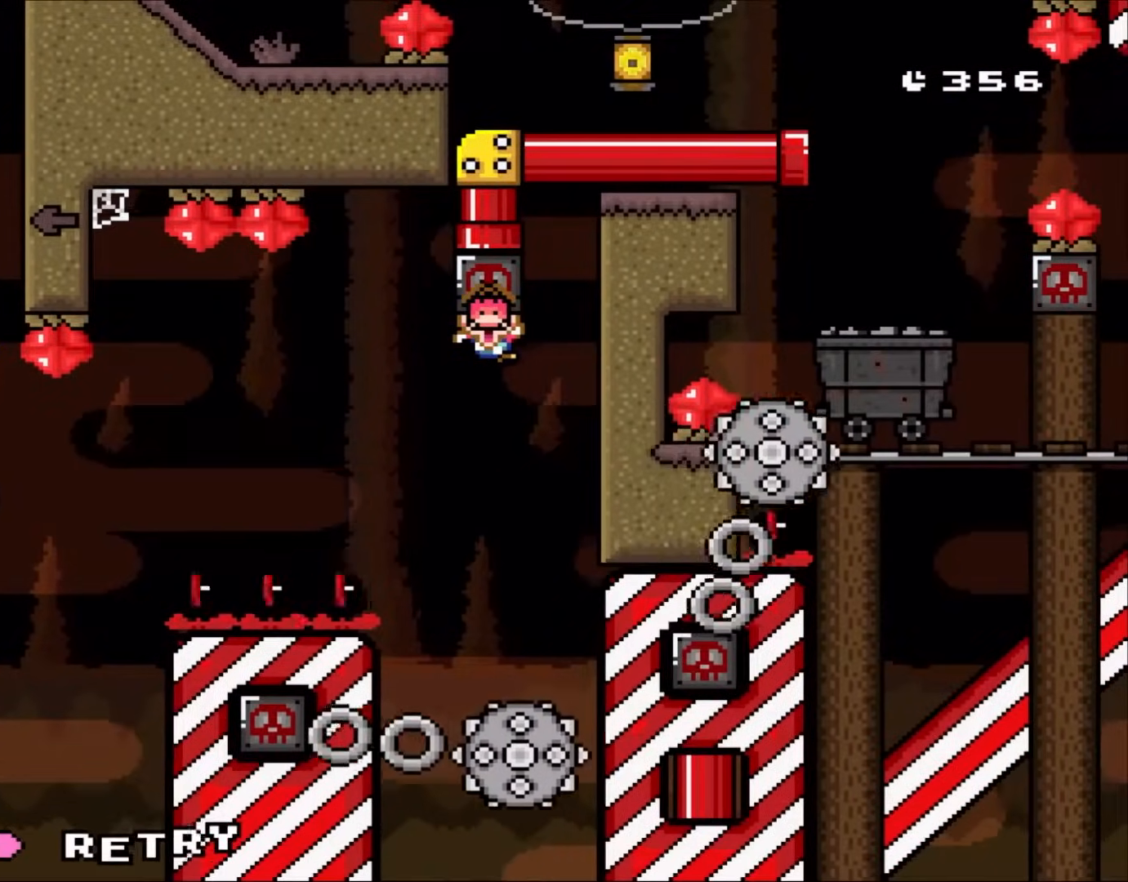
{"dt_ms": 500, "buttons": [], "events": []}
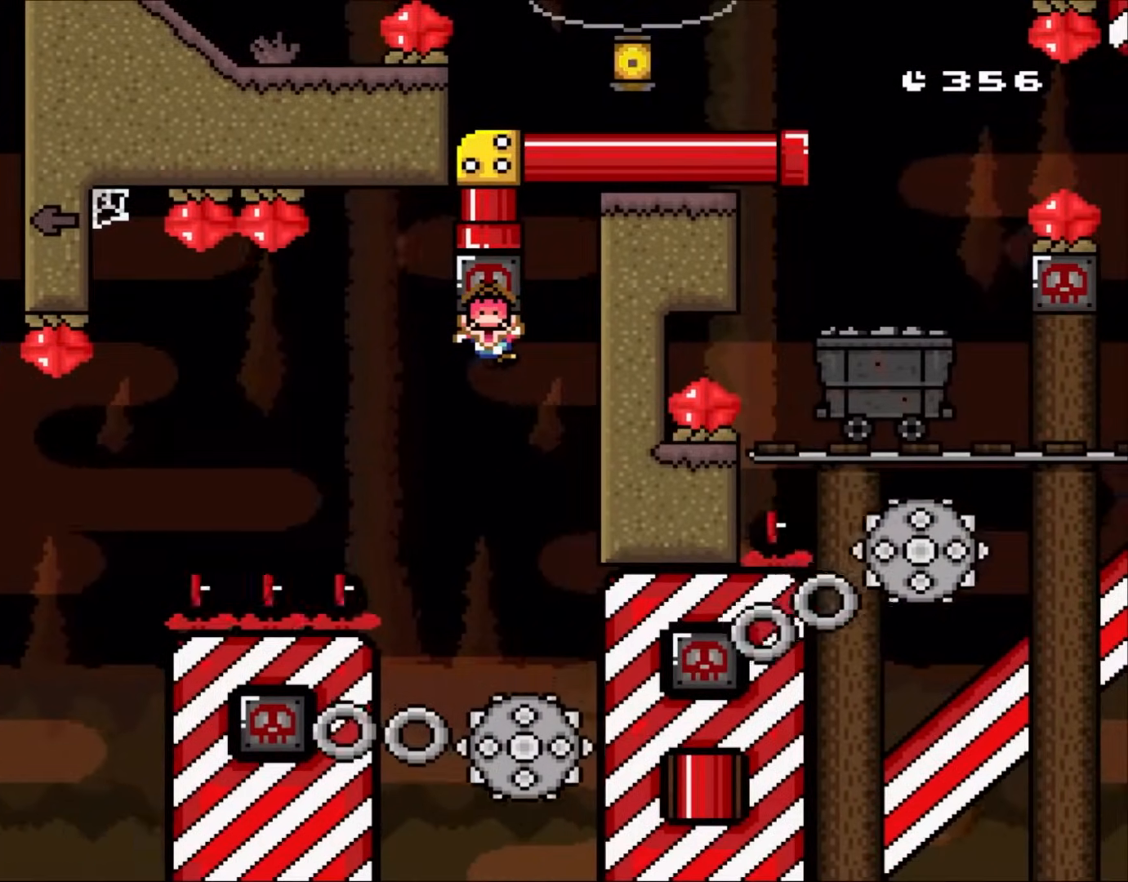
{"dt_ms": 500, "buttons": ["Y"], "events": [[117, "A", "down"], [267, "A", "up"], [467, "Y", "down"]]}
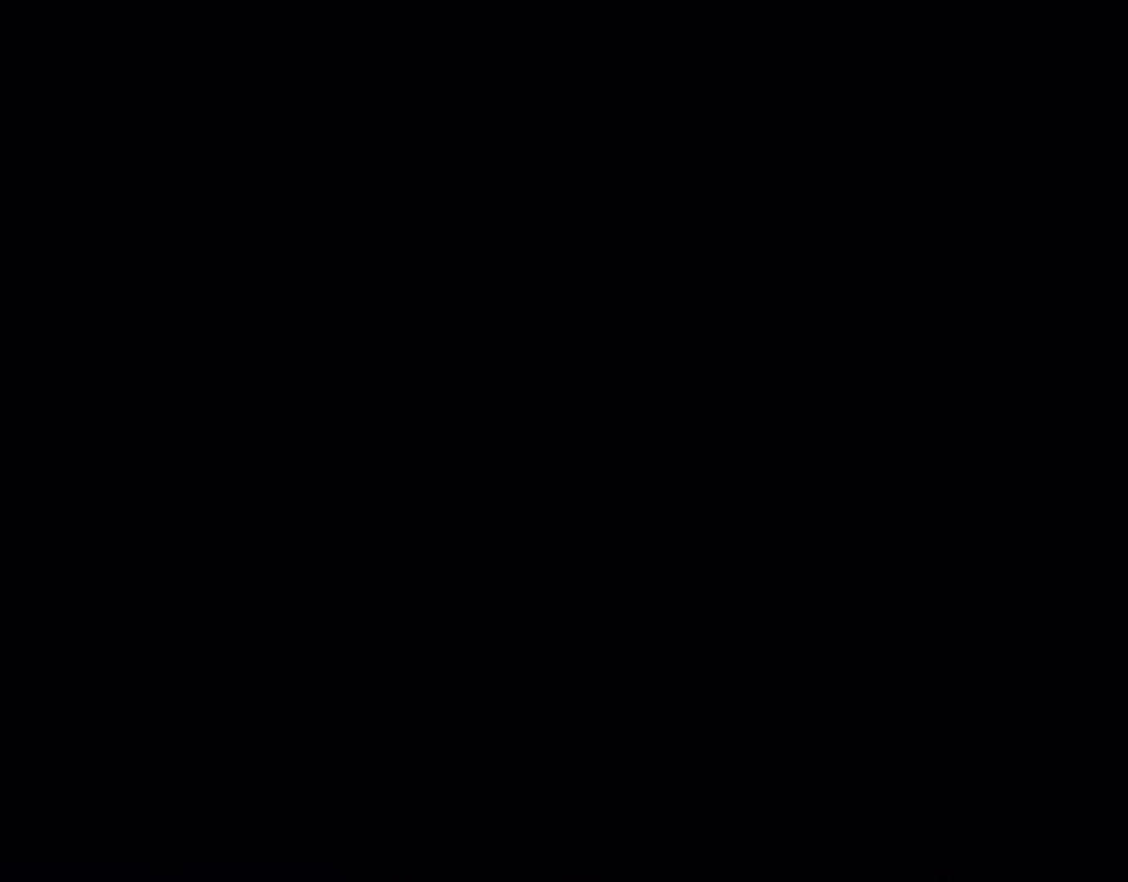
{"dt_ms": 500, "buttons": ["Y", "DPAD_RIGHT"], "events": [[283, "DPAD_RIGHT", "down"]]}
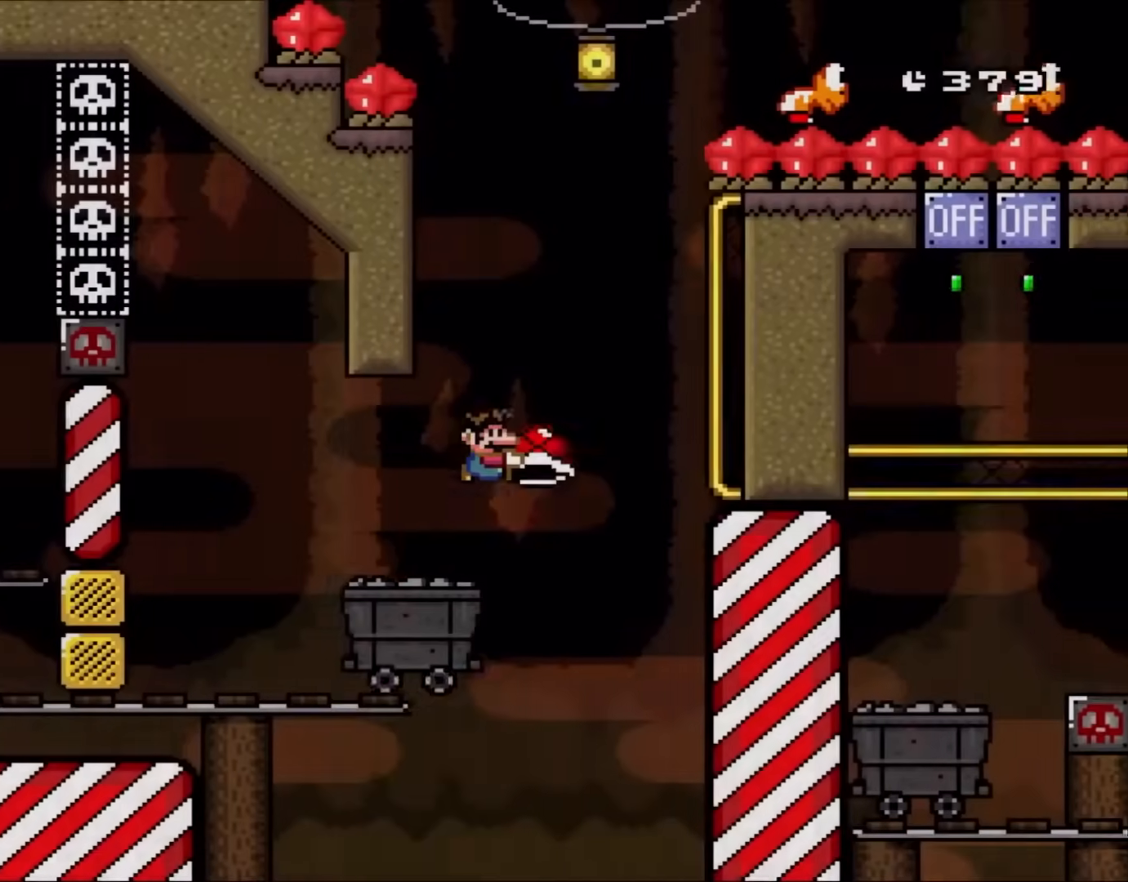
{"dt_ms": 500, "buttons": ["B"], "events": [[17, "B", "down"], [200, "DPAD_LEFT", "down"], [200, "DPAD_RIGHT", "up"], [300, "DPAD_LEFT", "up"], [500, "Y", "up"]]}
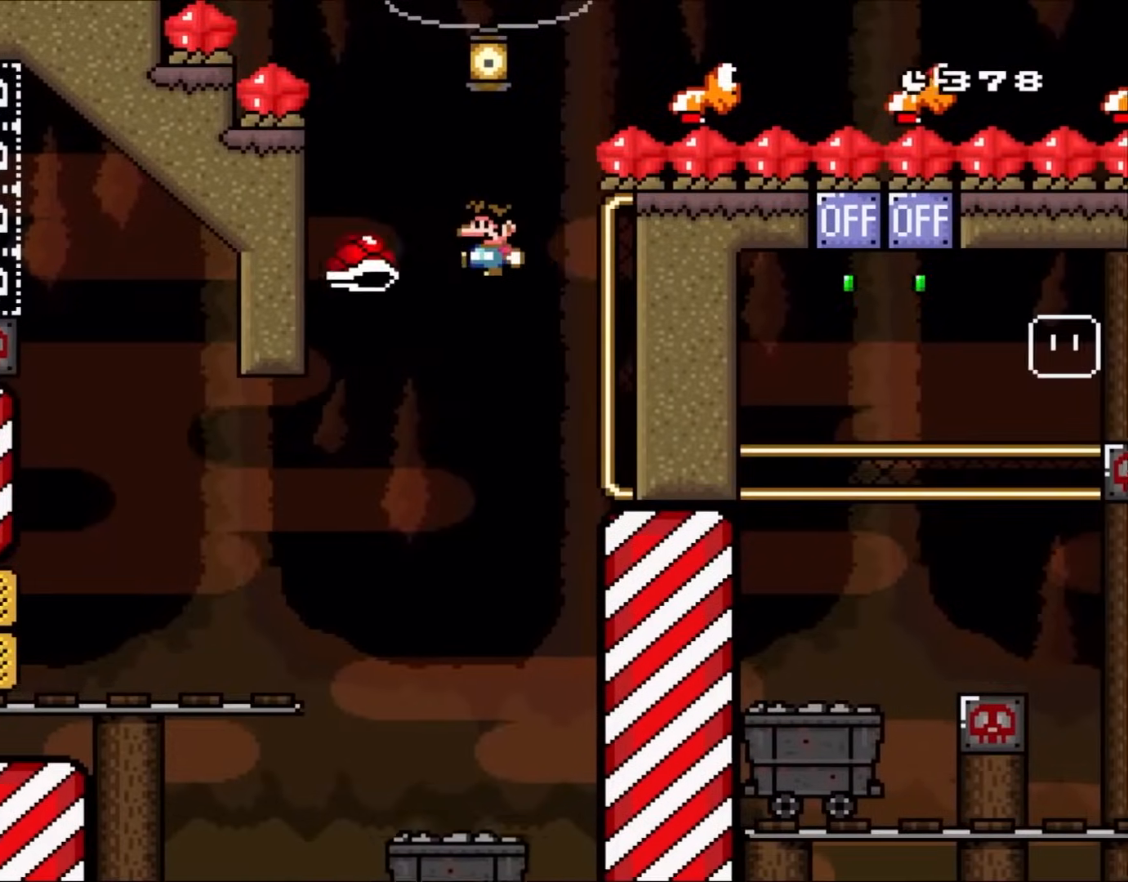
{"dt_ms": 500, "buttons": ["B", "Y", "DPAD_RIGHT"], "events": [[67, "Y", "down"], [433, "DPAD_RIGHT", "down"]]}
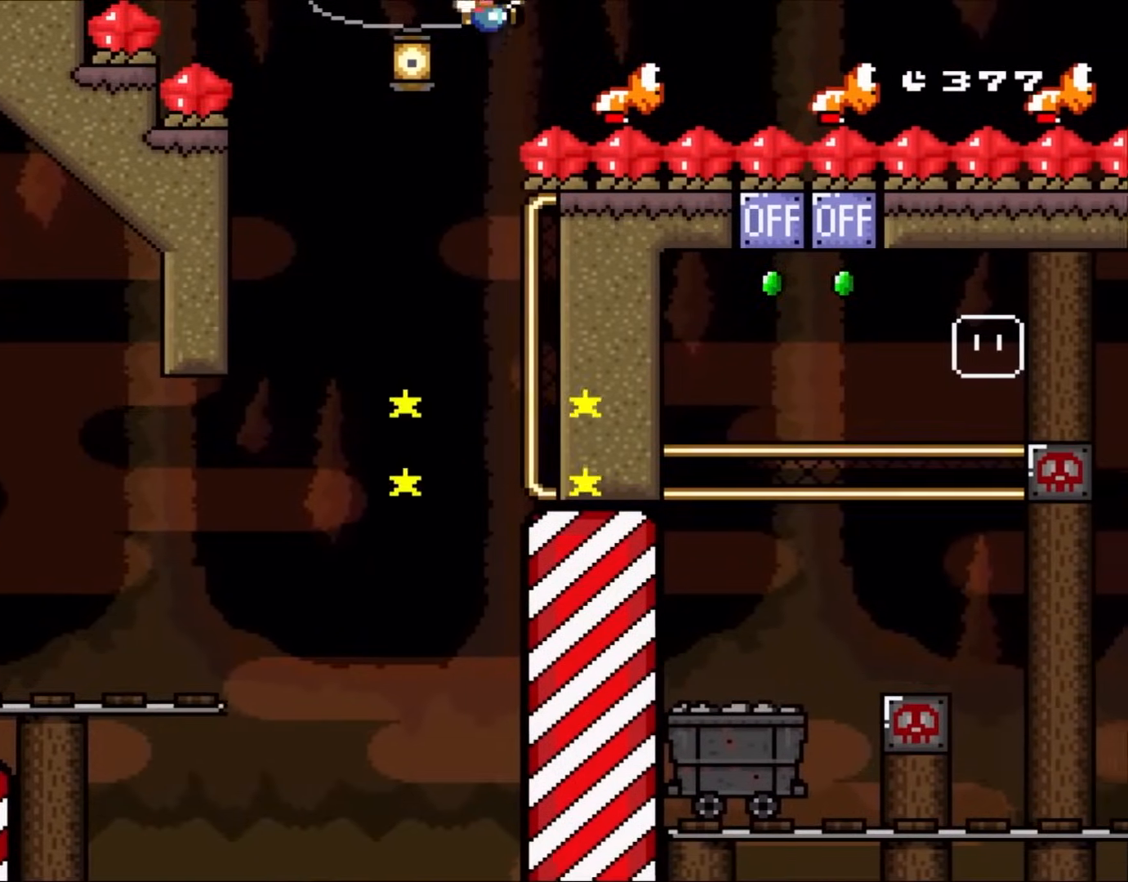
{"dt_ms": 500, "buttons": ["B", "Y", "DPAD_RIGHT"], "events": [[150, "B", "up"], [400, "B", "down"]]}
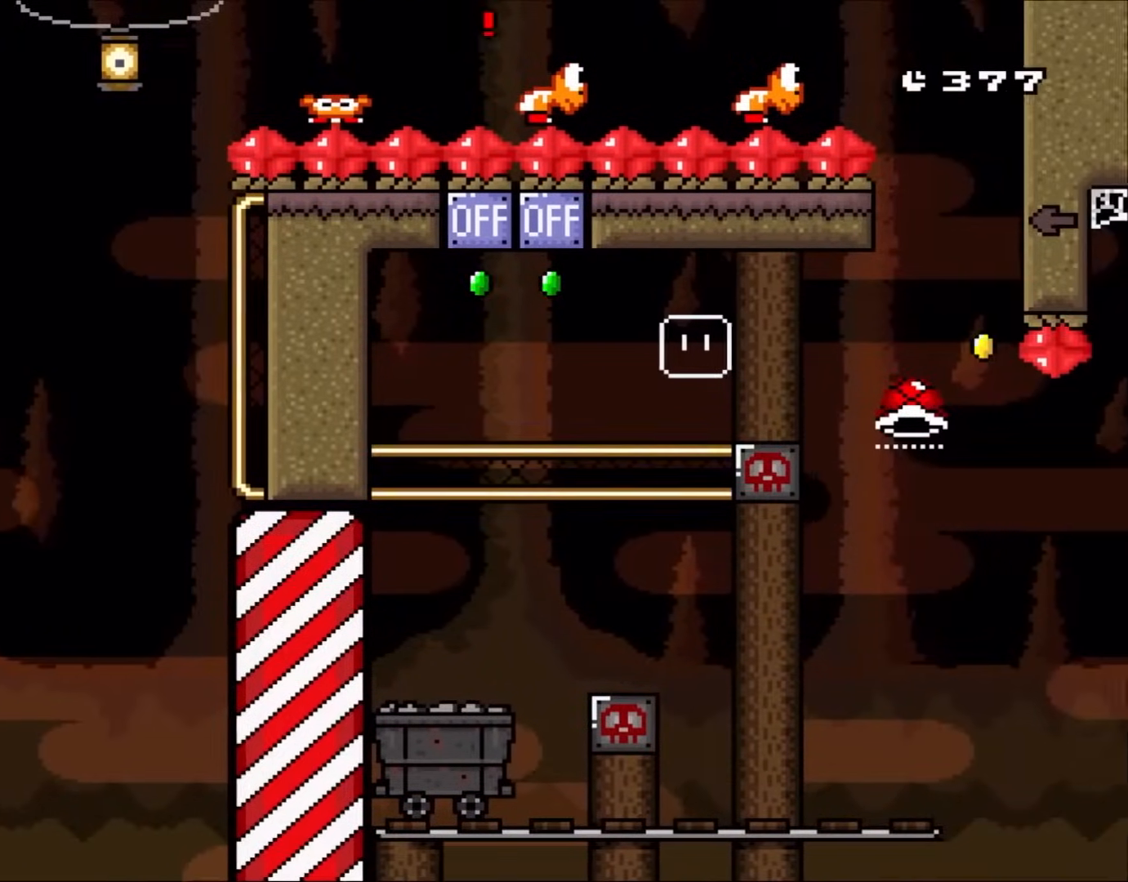
{"dt_ms": 500, "buttons": ["Y", "DPAD_RIGHT"], "events": [[33, "B", "up"], [300, "B", "down"], [417, "B", "up"]]}
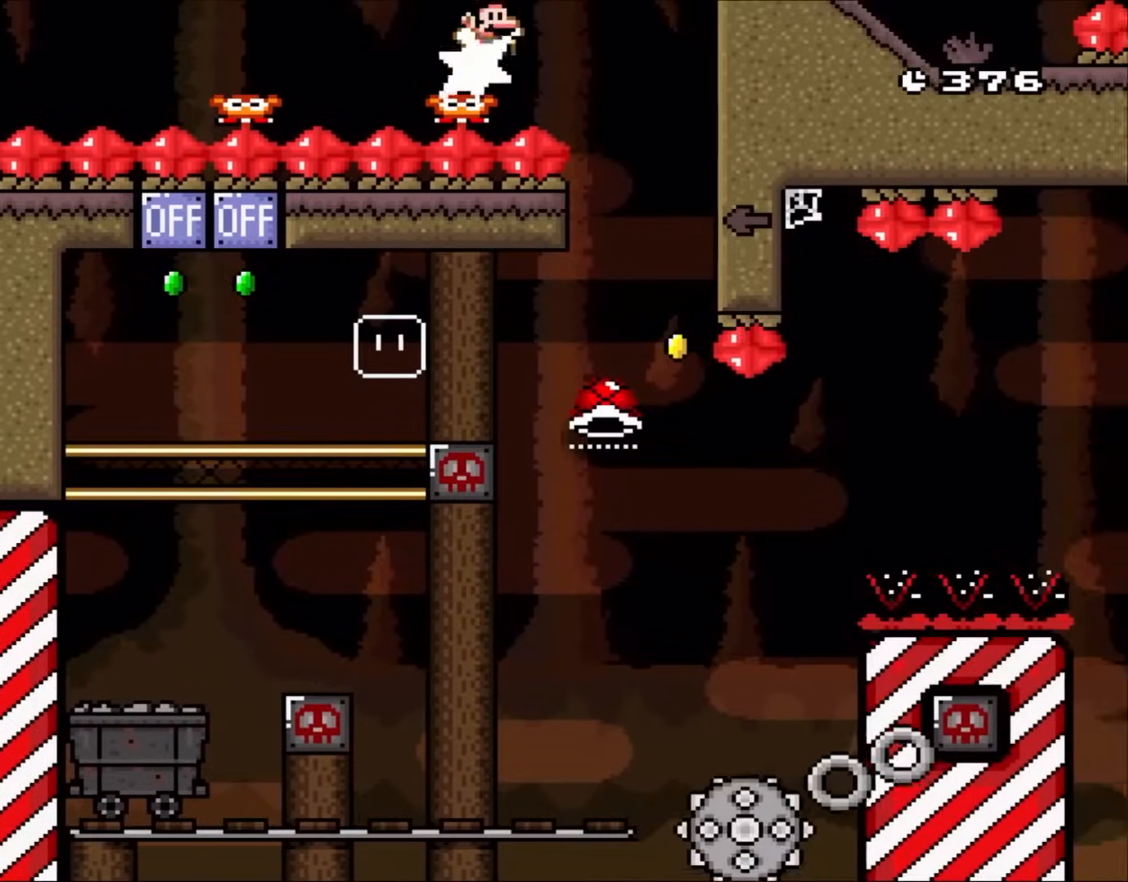
{"dt_ms": 500, "buttons": ["B"], "events": [[217, "B", "down"], [300, "DPAD_RIGHT", "up"], [300, "DPAD_UP", "down"], [333, "DPAD_LEFT", "down"], [333, "DPAD_UP", "up"], [383, "Y", "up"], [467, "DPAD_LEFT", "up"]]}
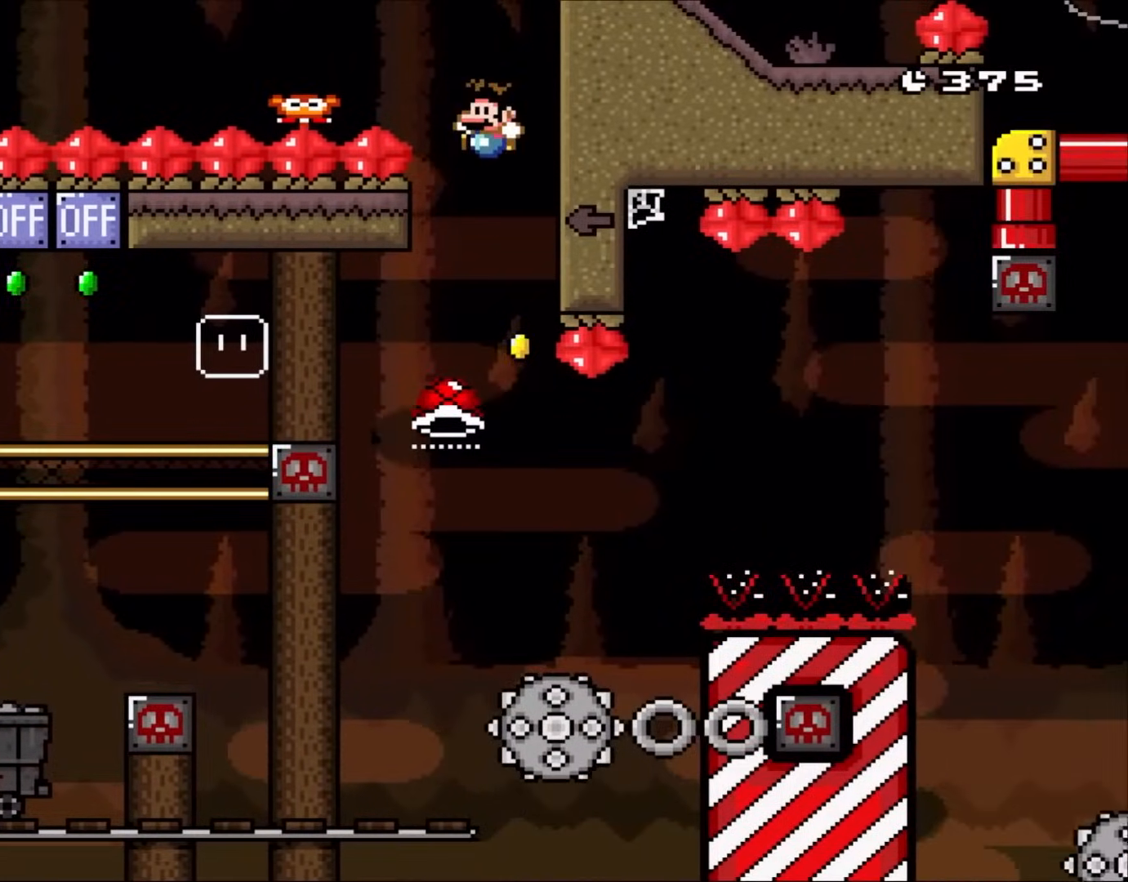
{"dt_ms": 500, "buttons": ["B", "Y", "DPAD_RIGHT"], "events": [[283, "DPAD_LEFT", "down"], [367, "DPAD_LEFT", "up"], [433, "DPAD_RIGHT", "down"], [450, "Y", "down"]]}
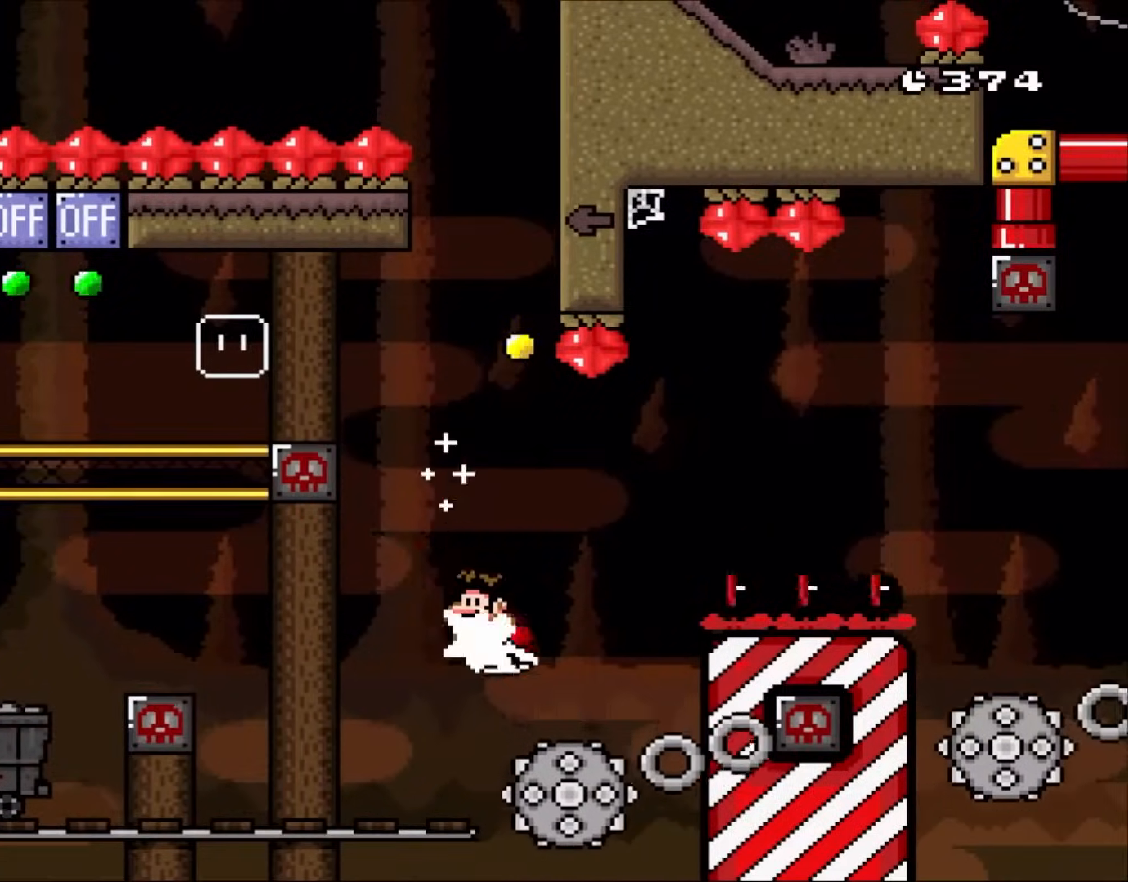
{"dt_ms": 500, "buttons": ["B", "Y", "DPAD_UP", "DPAD_LEFT"], "events": [[67, "DPAD_LEFT", "down"], [67, "DPAD_RIGHT", "up"], [433, "DPAD_UP", "down"]]}